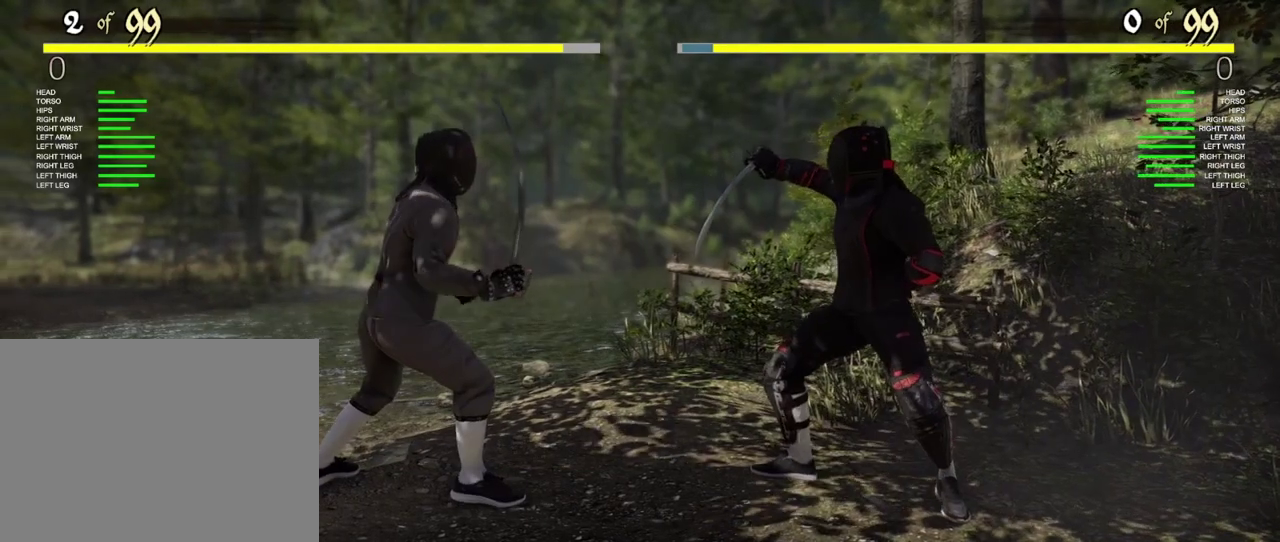
Gameplay with a controller (Xbox layout); each line is a JSON object with the inputs held at the frame after it (dt_ms = milliseconds from this image to that frame). "events" lists button and stick changes between this image and that frame as [ms after this image, input, new state], when the widget could be followed in between.
{"dt_ms": 400, "buttons": [], "left_stick": "left", "right_stick": "center", "events": [[50, "left_stick", "left"]]}
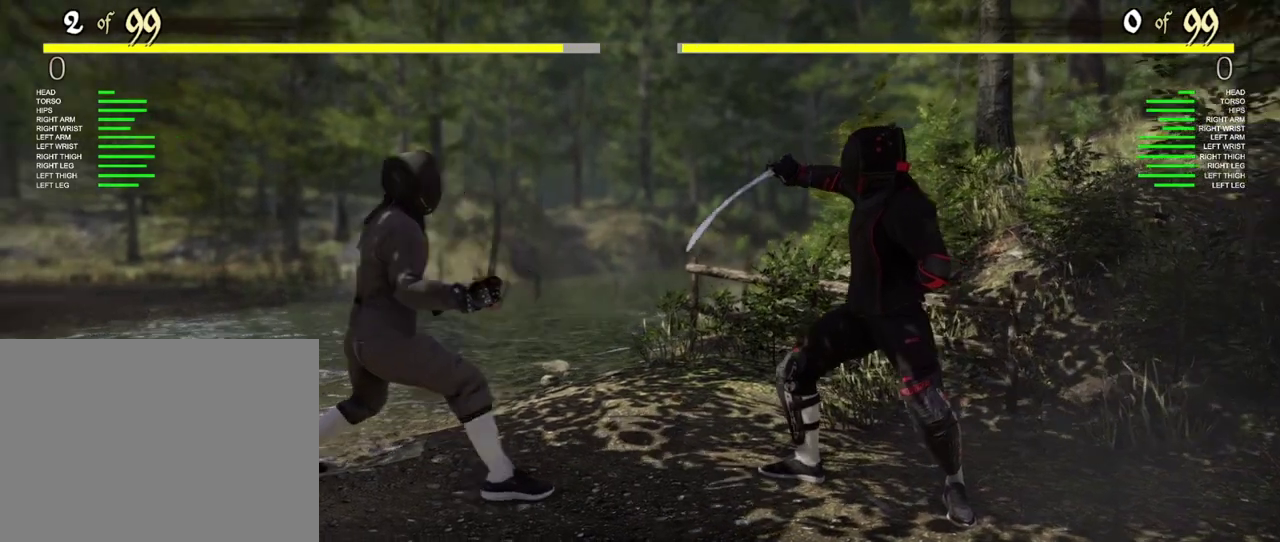
{"dt_ms": 400, "buttons": [], "left_stick": "center", "right_stick": "center", "events": [[167, "left_stick", "center"]]}
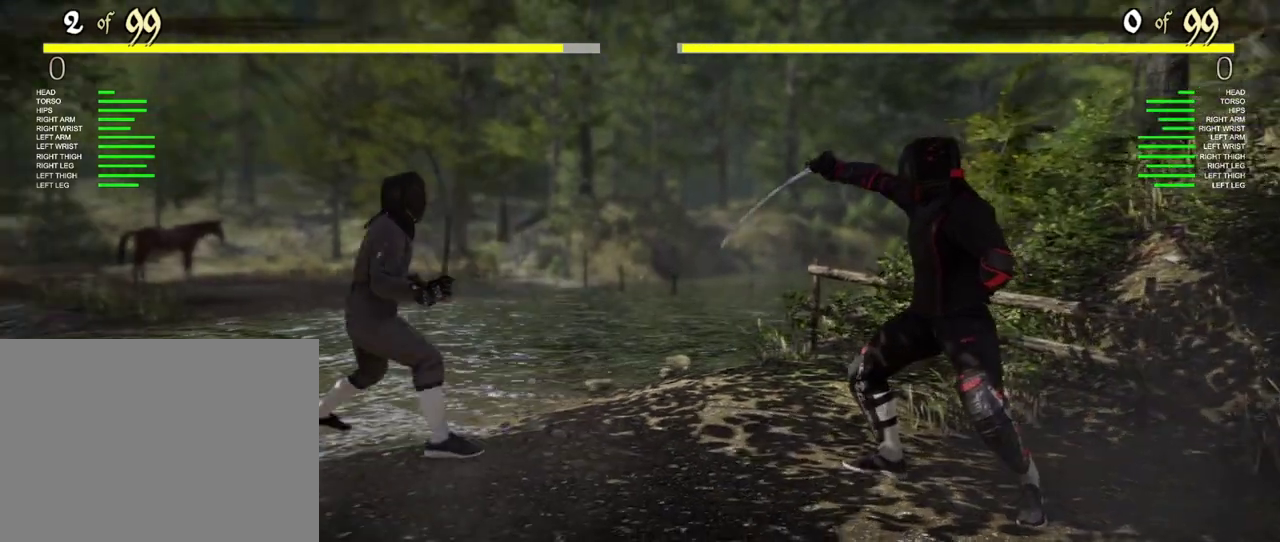
{"dt_ms": 500, "buttons": [], "left_stick": "center", "right_stick": "center", "events": [[50, "left_stick", "left"], [217, "left_stick", "center"]]}
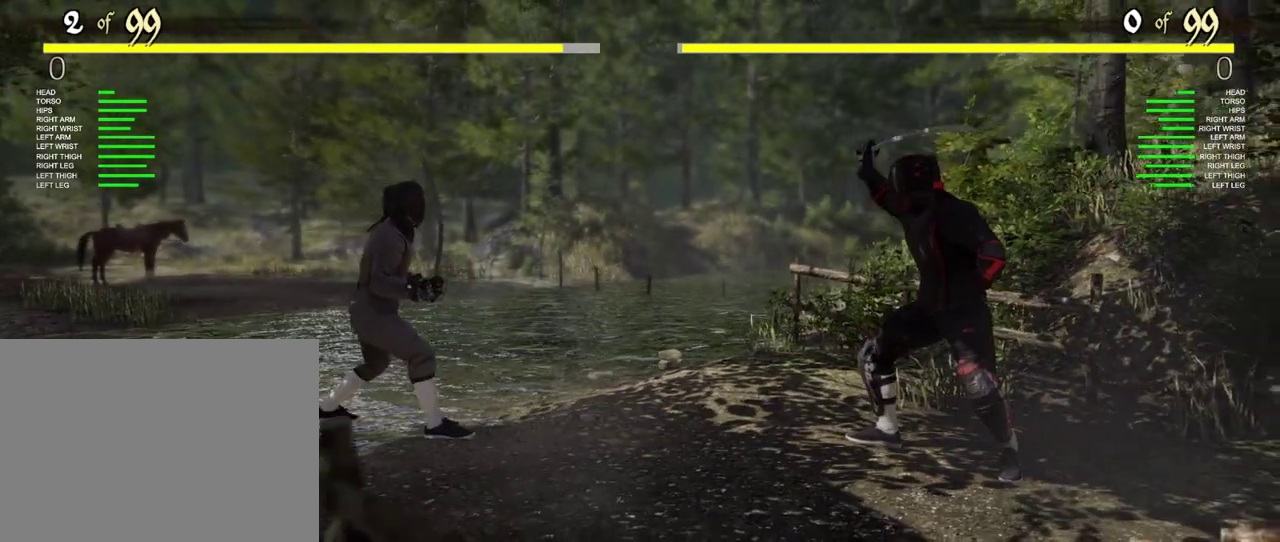
{"dt_ms": 400, "buttons": [], "left_stick": "center", "right_stick": "center", "events": []}
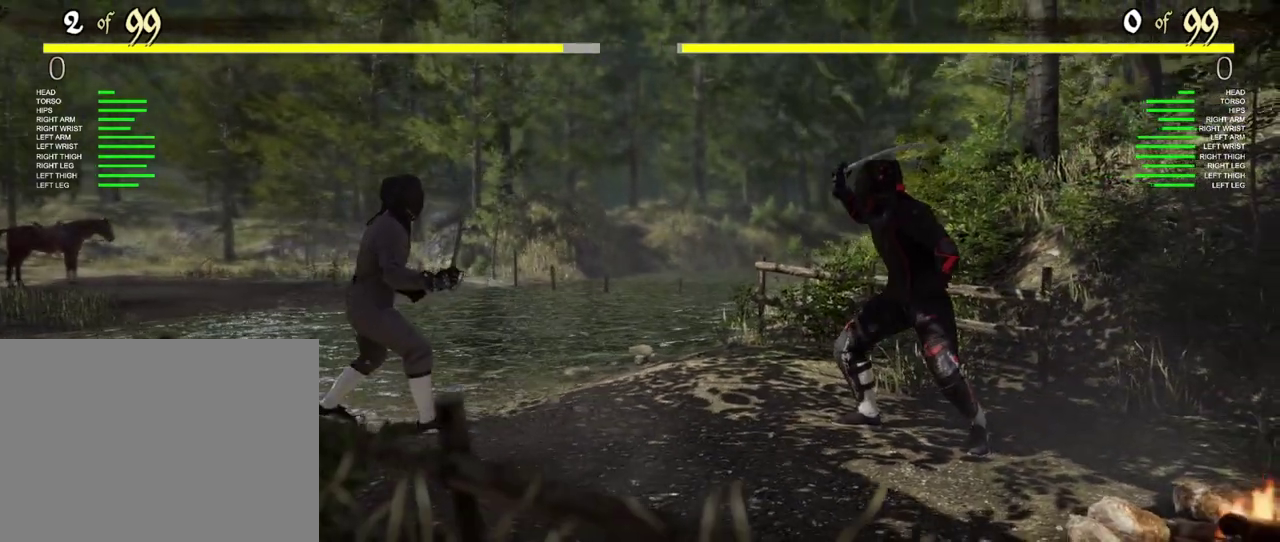
{"dt_ms": 400, "buttons": ["L2"], "left_stick": "center", "right_stick": "center", "events": [[317, "L2", "down"]]}
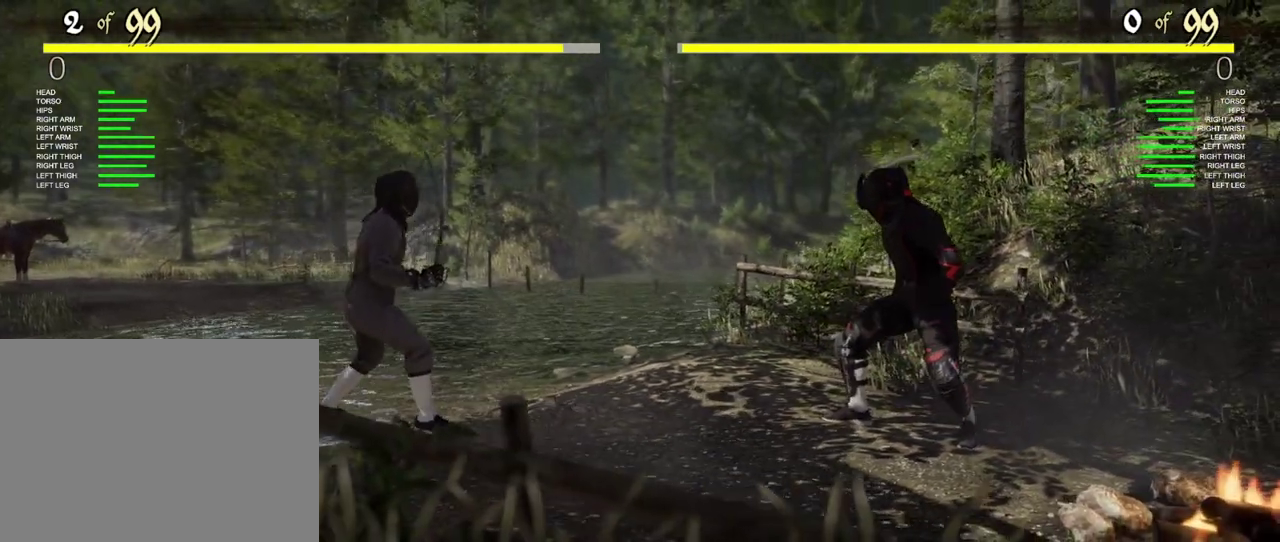
{"dt_ms": 400, "buttons": ["L2"], "left_stick": "center", "right_stick": "center", "events": []}
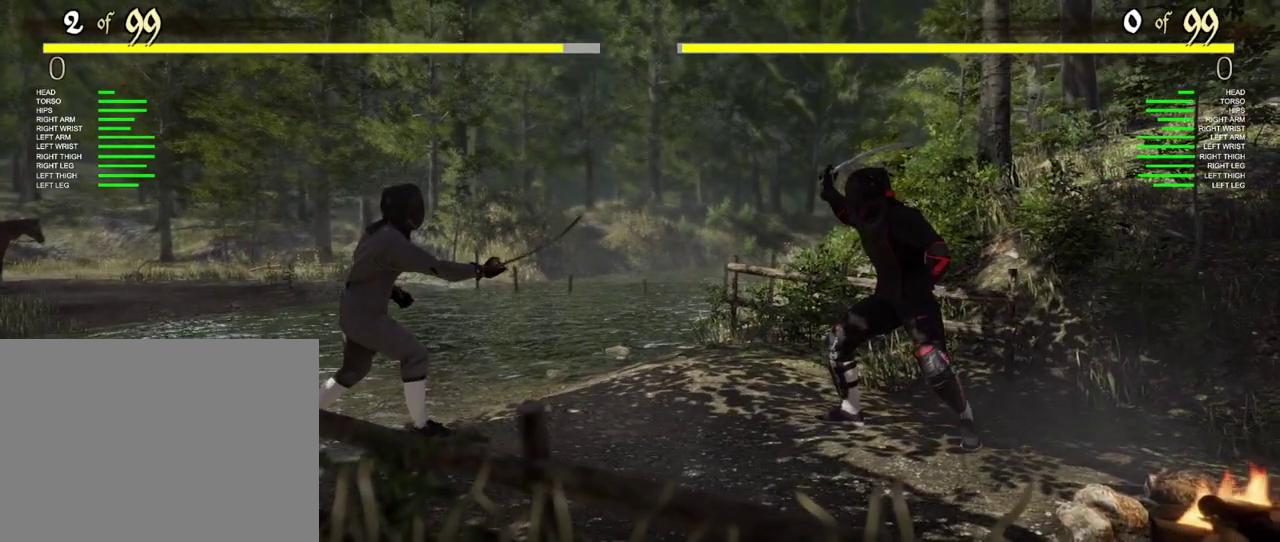
{"dt_ms": 400, "buttons": ["L2"], "left_stick": "center", "right_stick": "center", "events": []}
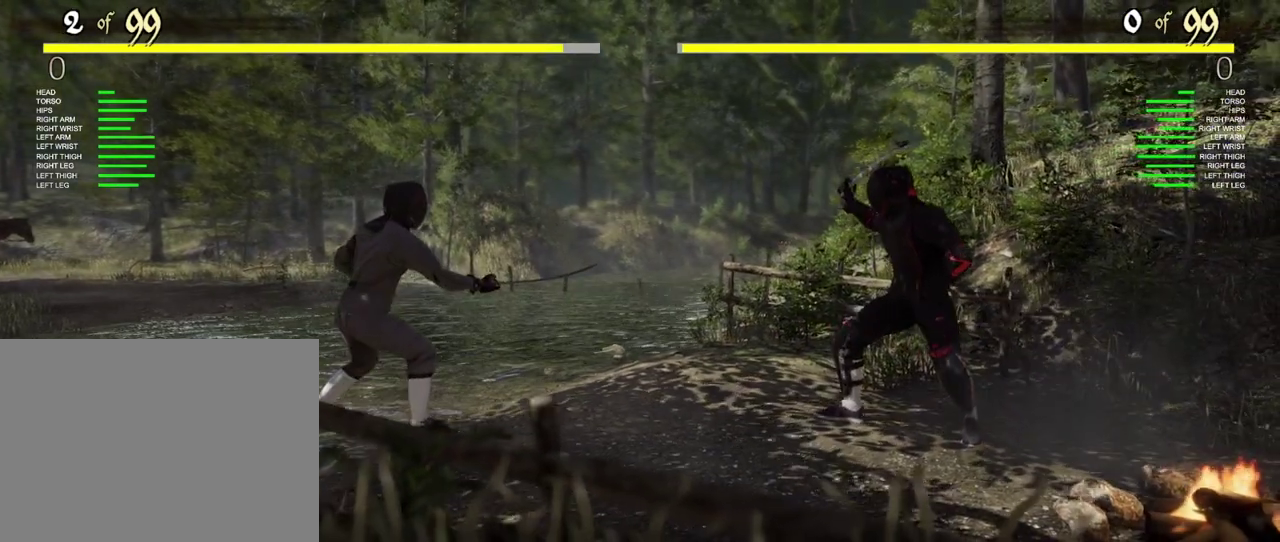
{"dt_ms": 400, "buttons": ["L2"], "left_stick": "center", "right_stick": "center", "events": []}
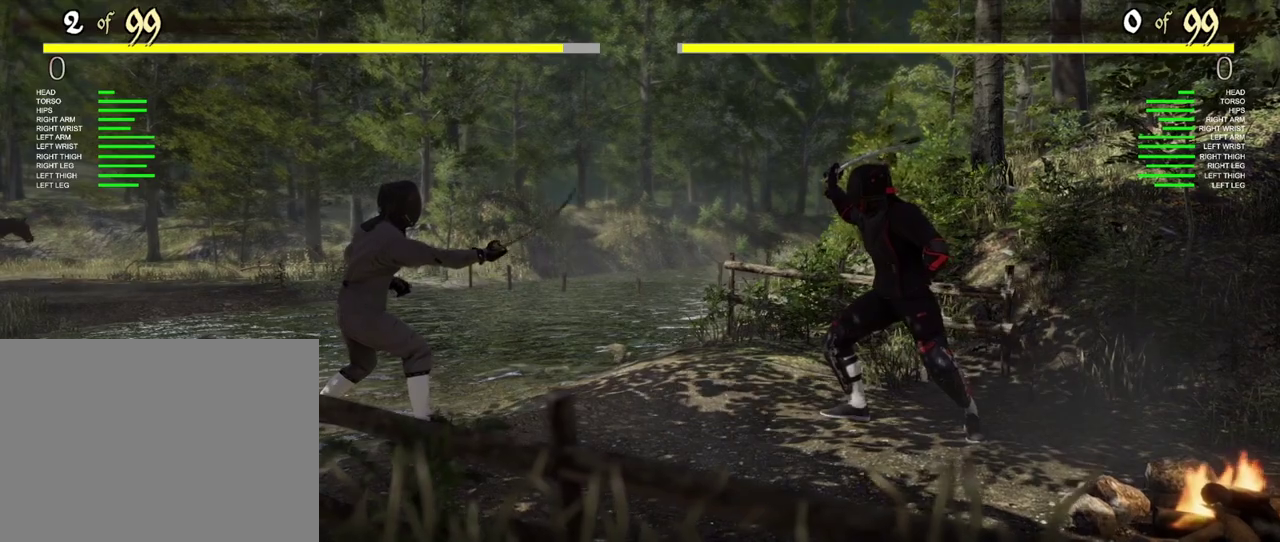
{"dt_ms": 500, "buttons": ["L2"], "left_stick": "center", "right_stick": "center", "events": [[33, "DPAD_RIGHT", "down"], [250, "Y", "down"], [350, "Y", "up"], [483, "DPAD_RIGHT", "up"]]}
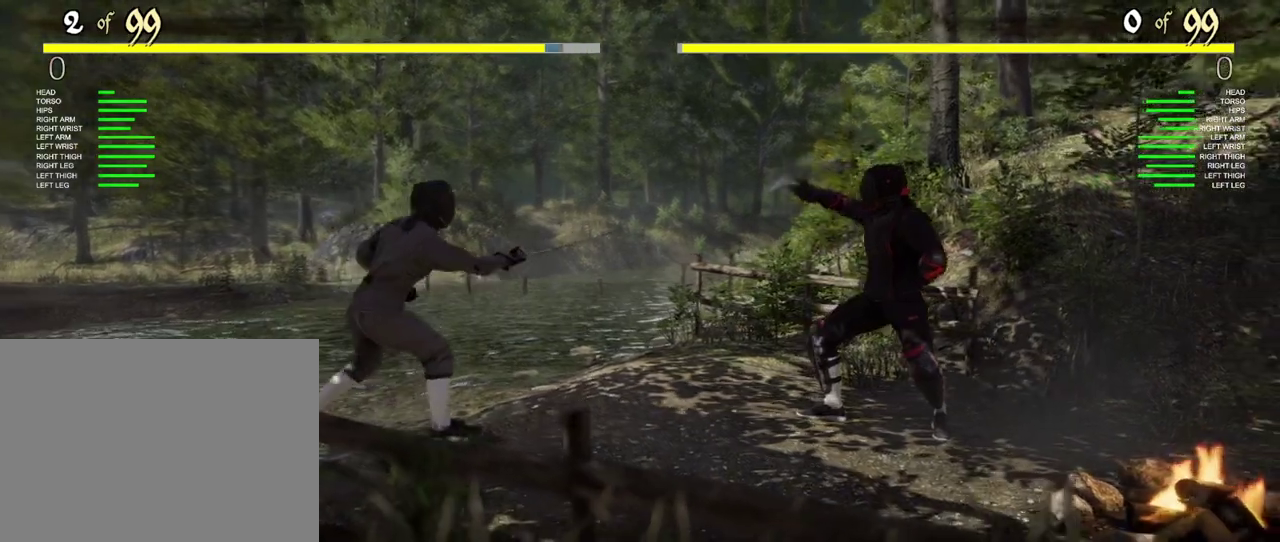
{"dt_ms": 400, "buttons": ["L2"], "left_stick": "center", "right_stick": "center", "events": []}
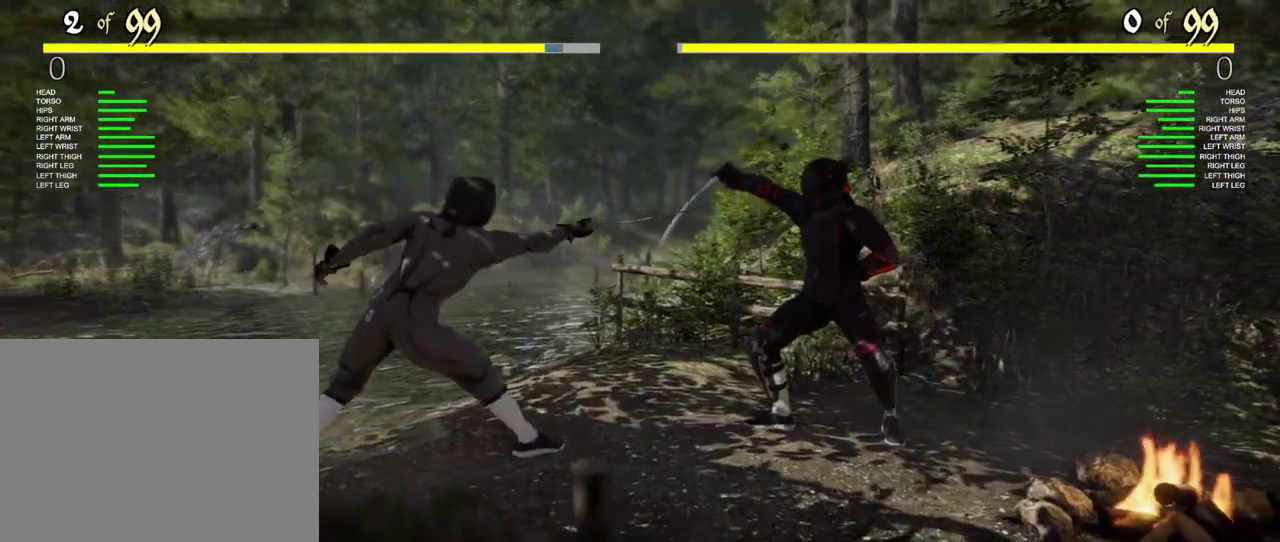
{"dt_ms": 400, "buttons": ["L2"], "left_stick": "center", "right_stick": "center", "events": []}
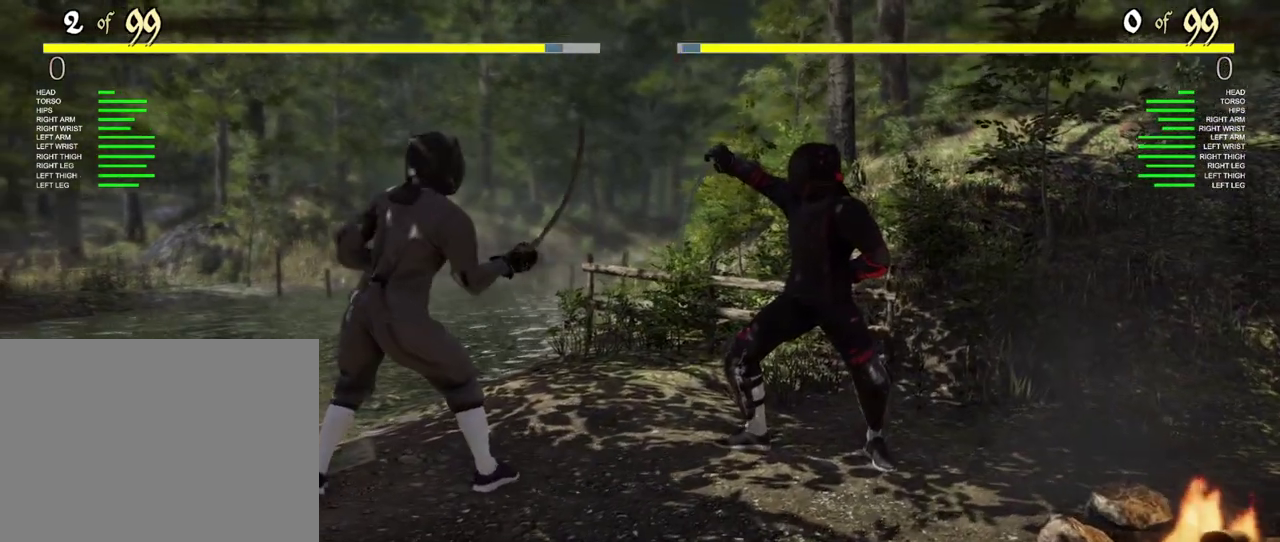
{"dt_ms": 400, "buttons": ["L2"], "left_stick": "center", "right_stick": "center", "events": []}
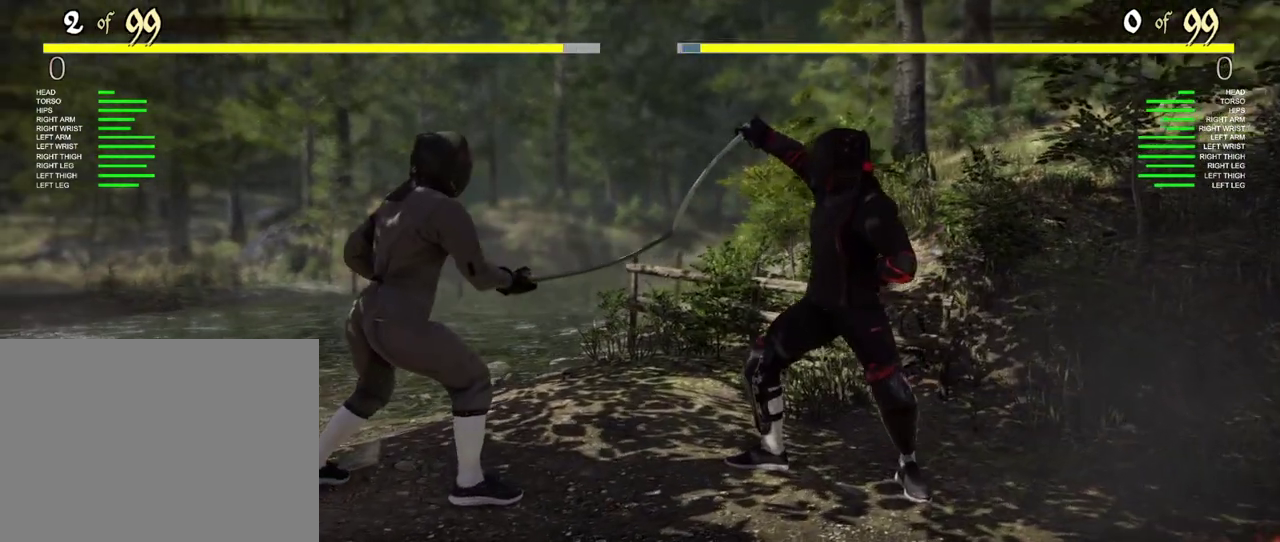
{"dt_ms": 400, "buttons": ["L2", "DPAD_RIGHT"], "left_stick": "center", "right_stick": "center", "events": [[200, "DPAD_RIGHT", "down"]]}
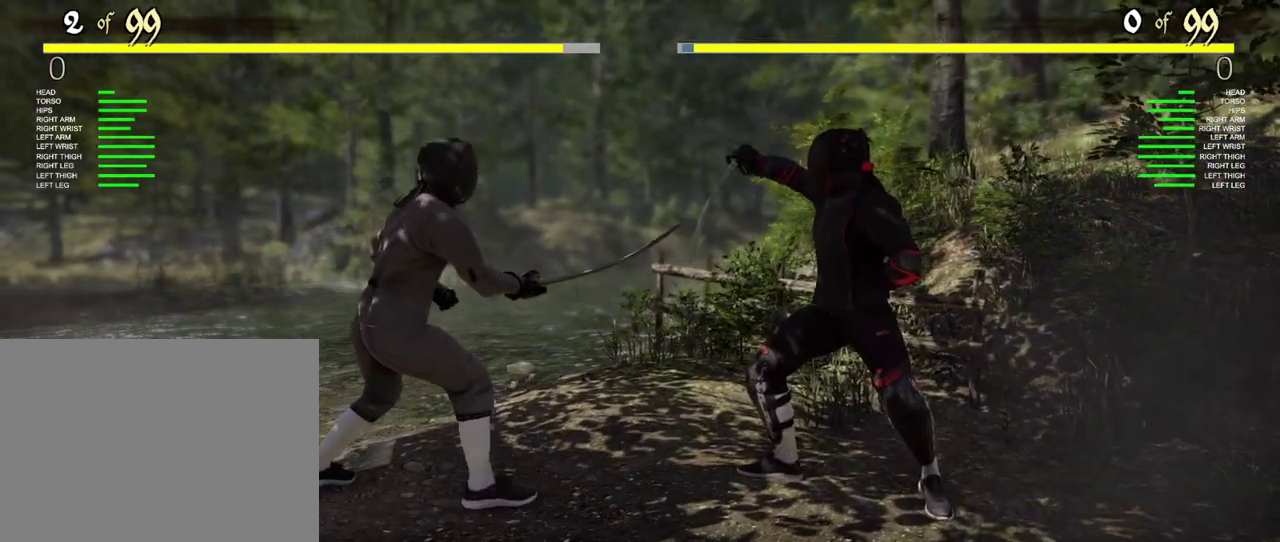
{"dt_ms": 500, "buttons": ["L2", "DPAD_RIGHT"], "left_stick": "center", "right_stick": "center", "events": [[17, "Y", "down"], [133, "Y", "up"]]}
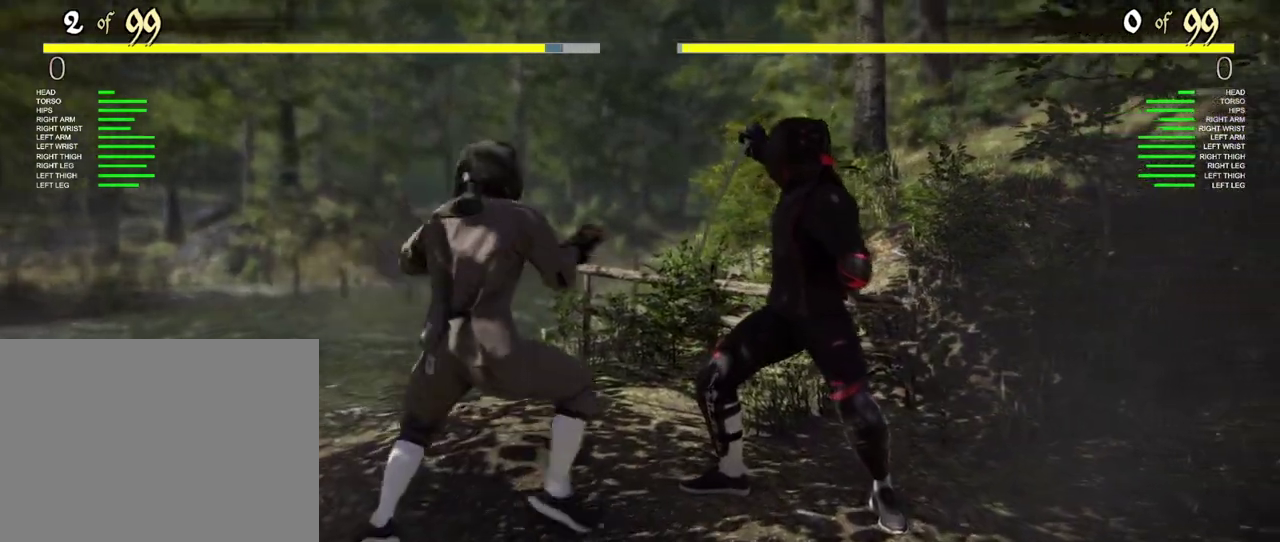
{"dt_ms": 400, "buttons": ["L2", "DPAD_RIGHT"], "left_stick": "center", "right_stick": "center", "events": []}
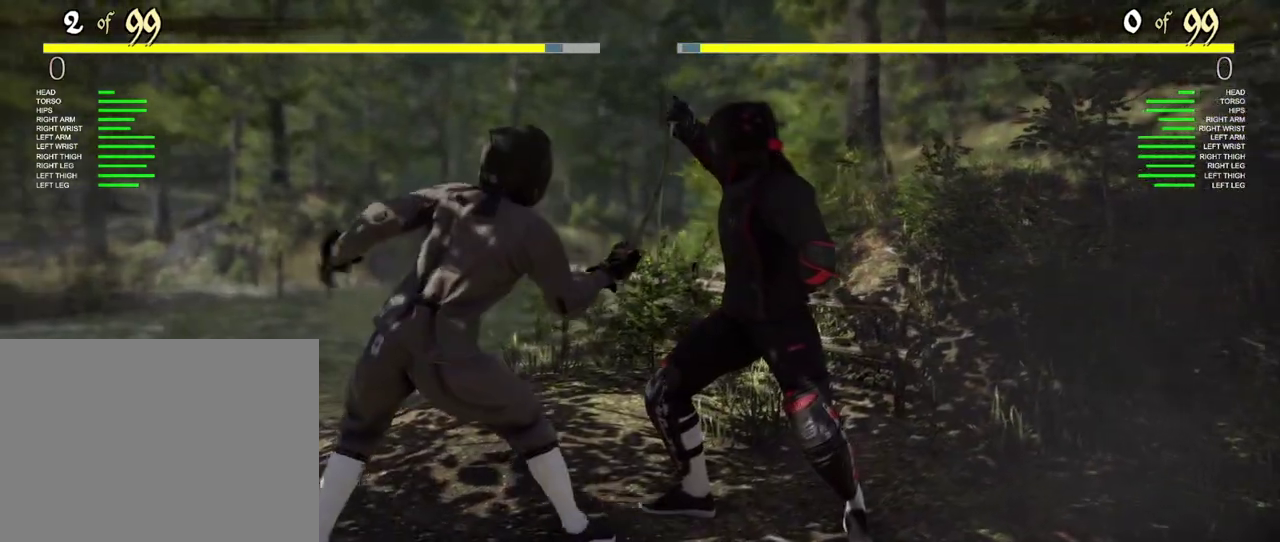
{"dt_ms": 400, "buttons": [], "left_stick": "left", "right_stick": "center", "events": [[83, "DPAD_RIGHT", "up"], [233, "L2", "up"], [317, "left_stick", "left"]]}
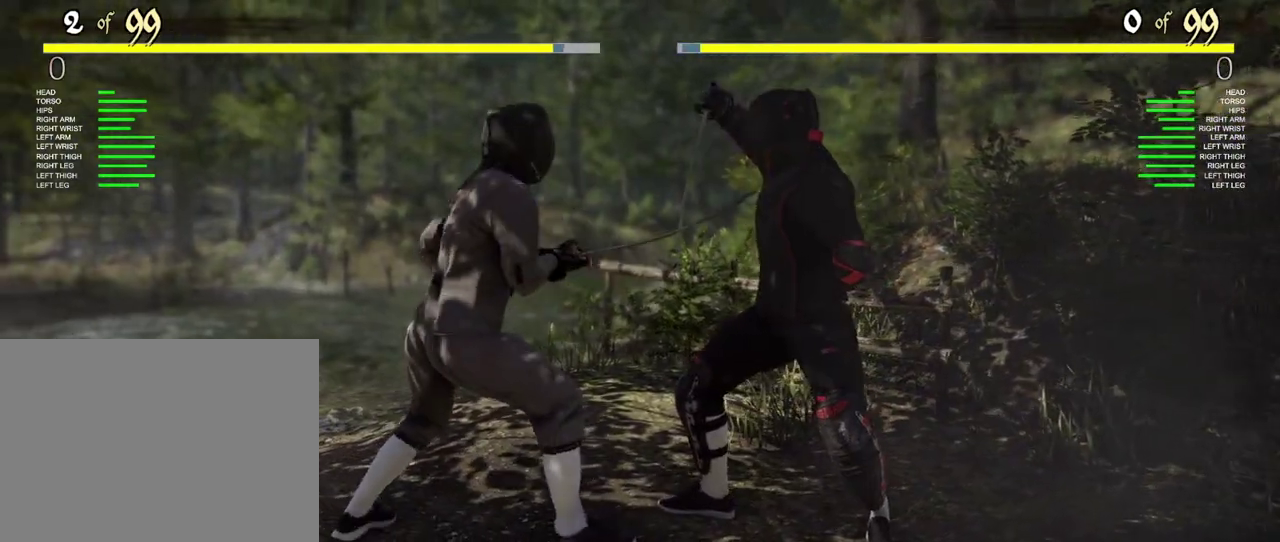
{"dt_ms": 400, "buttons": [], "left_stick": "left", "right_stick": "center", "events": []}
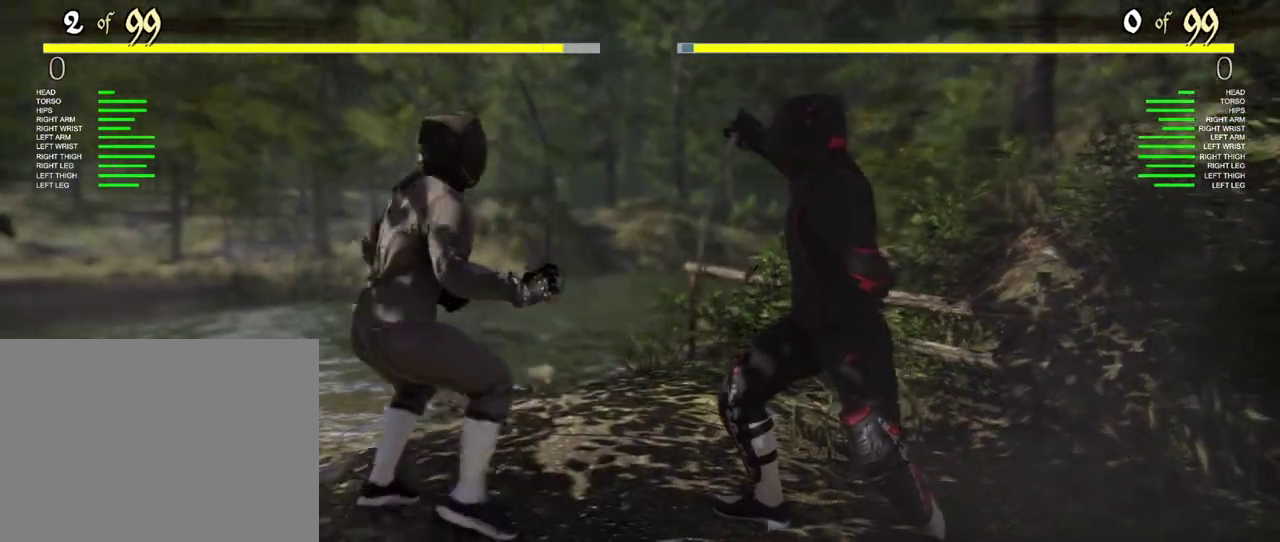
{"dt_ms": 400, "buttons": [], "left_stick": "left", "right_stick": "center", "events": []}
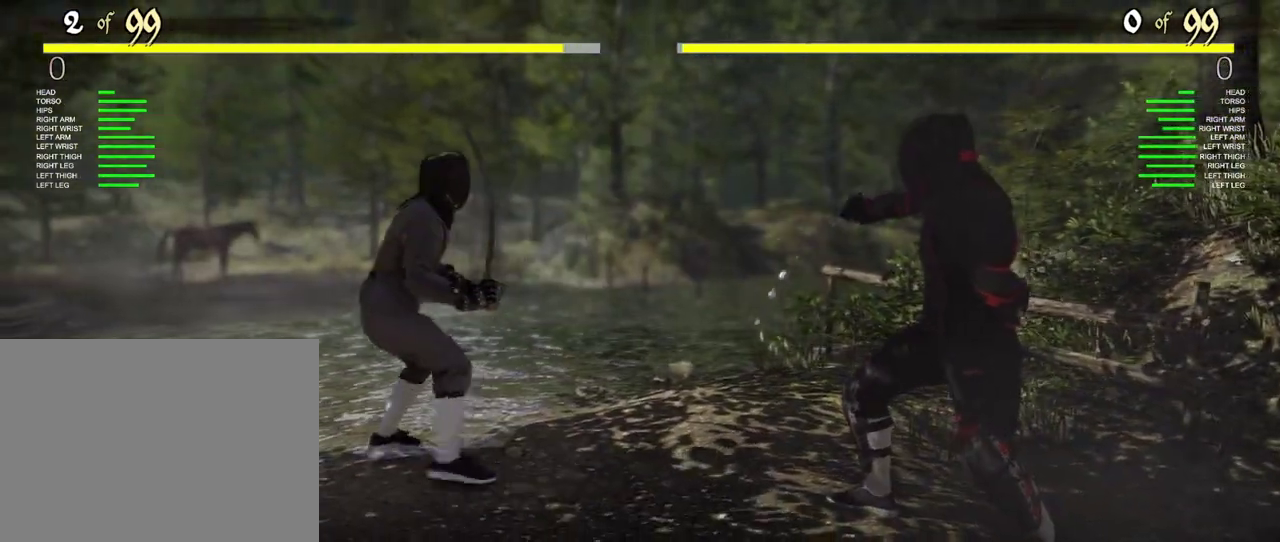
{"dt_ms": 400, "buttons": [], "left_stick": "center", "right_stick": "center", "events": [[250, "left_stick", "center"]]}
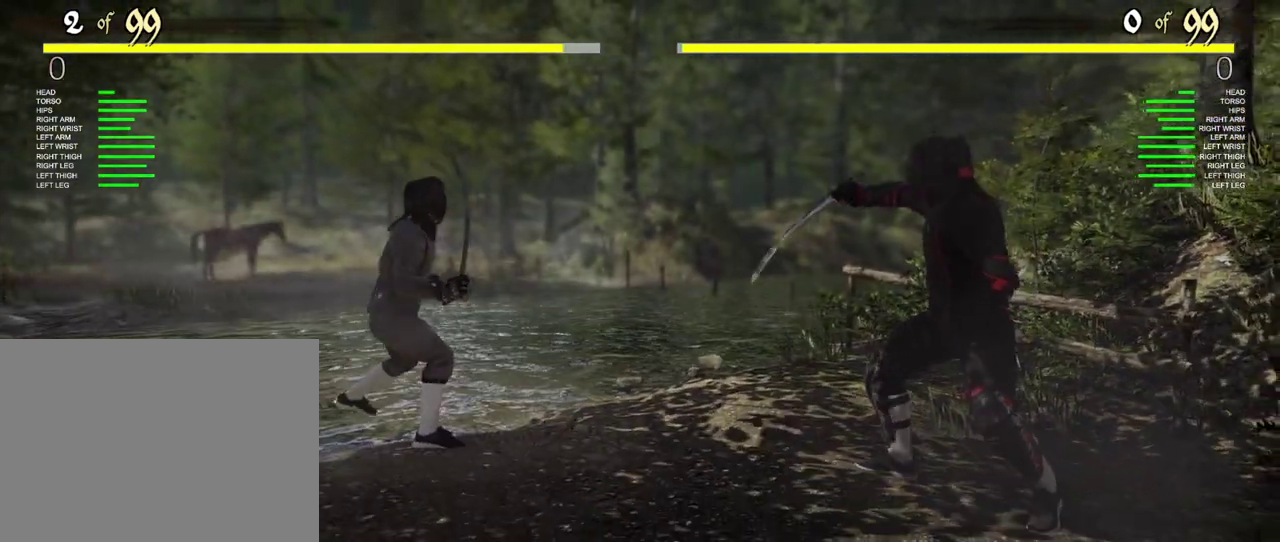
{"dt_ms": 500, "buttons": [], "left_stick": "center", "right_stick": "center", "events": []}
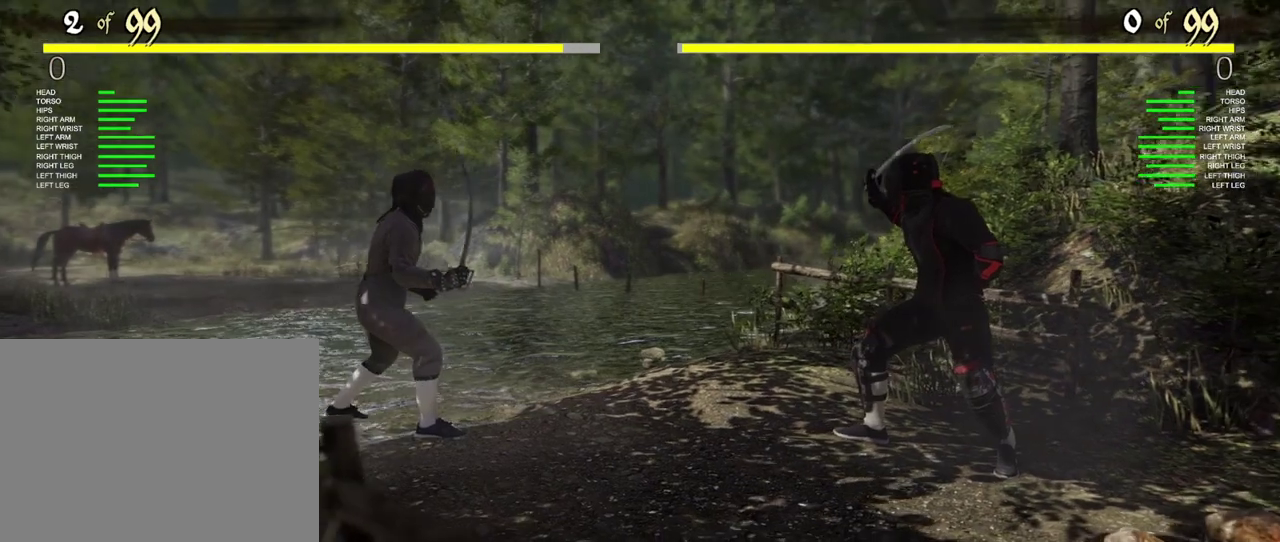
{"dt_ms": 400, "buttons": ["L2"], "left_stick": "center", "right_stick": "center", "events": [[200, "L2", "down"]]}
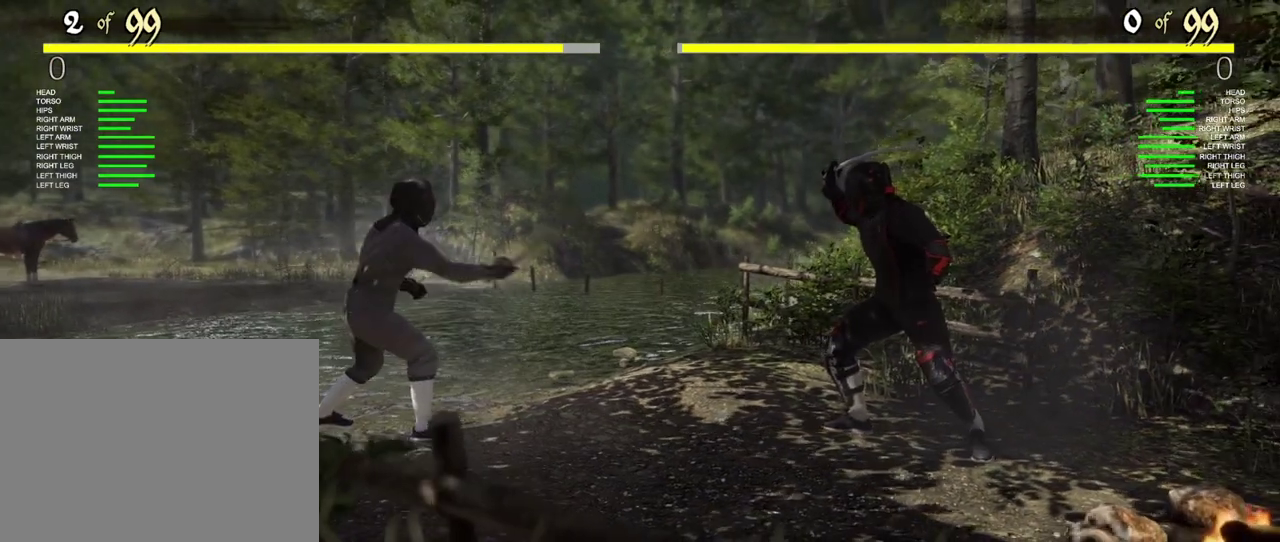
{"dt_ms": 400, "buttons": ["L2", "DPAD_RIGHT"], "left_stick": "center", "right_stick": "center", "events": [[267, "DPAD_RIGHT", "down"]]}
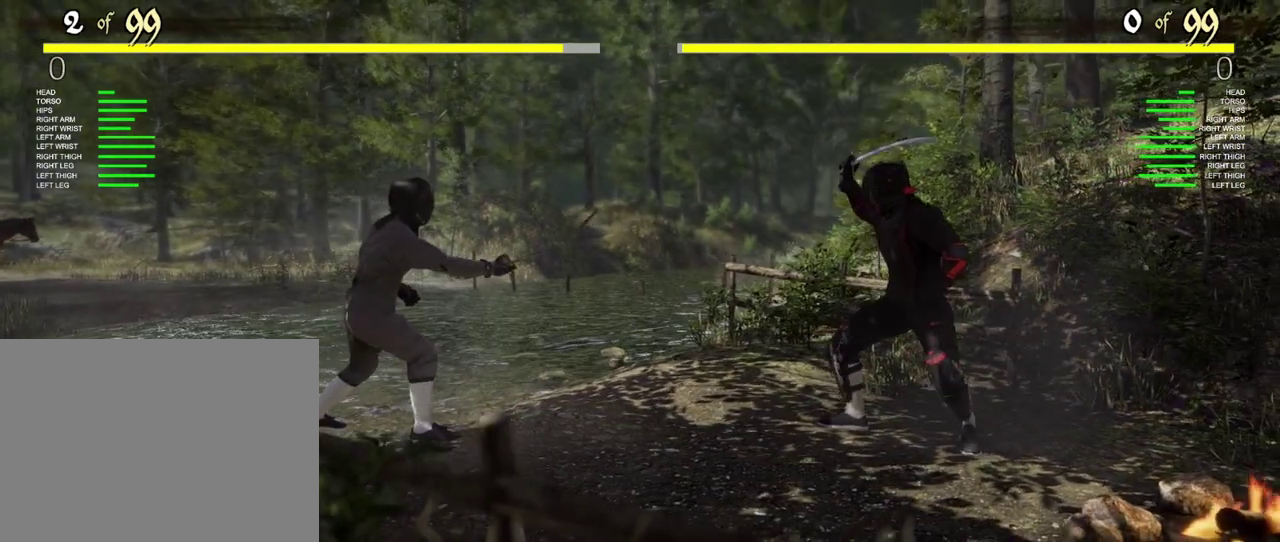
{"dt_ms": 400, "buttons": ["L2", "DPAD_RIGHT"], "left_stick": "center", "right_stick": "center", "events": []}
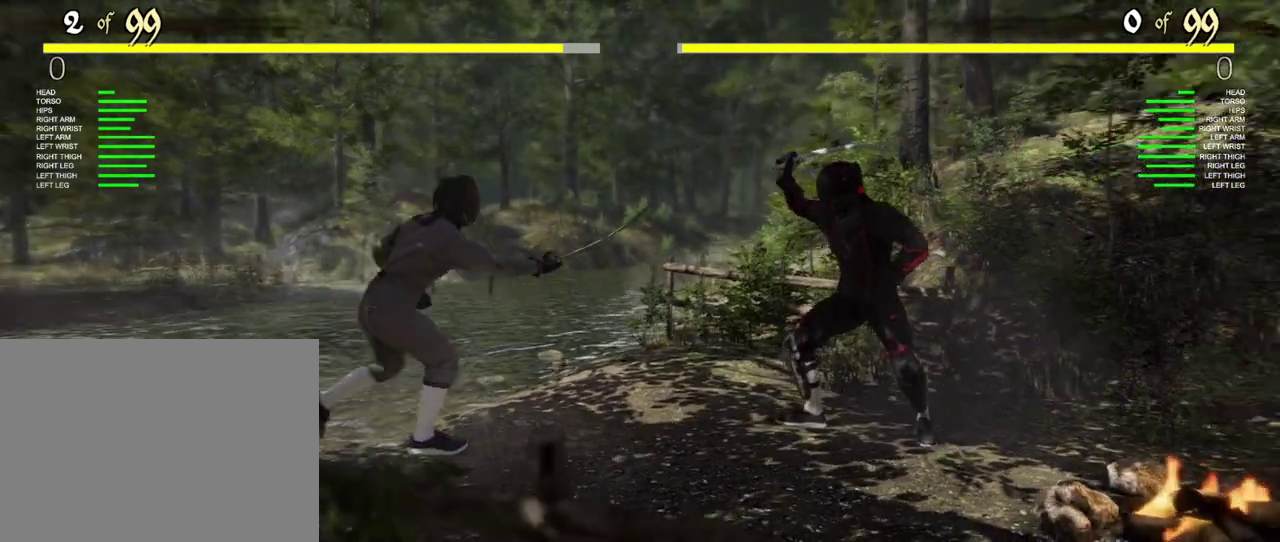
{"dt_ms": 400, "buttons": ["L2", "DPAD_RIGHT"], "left_stick": "center", "right_stick": "center", "events": [[33, "Y", "down"], [183, "Y", "up"]]}